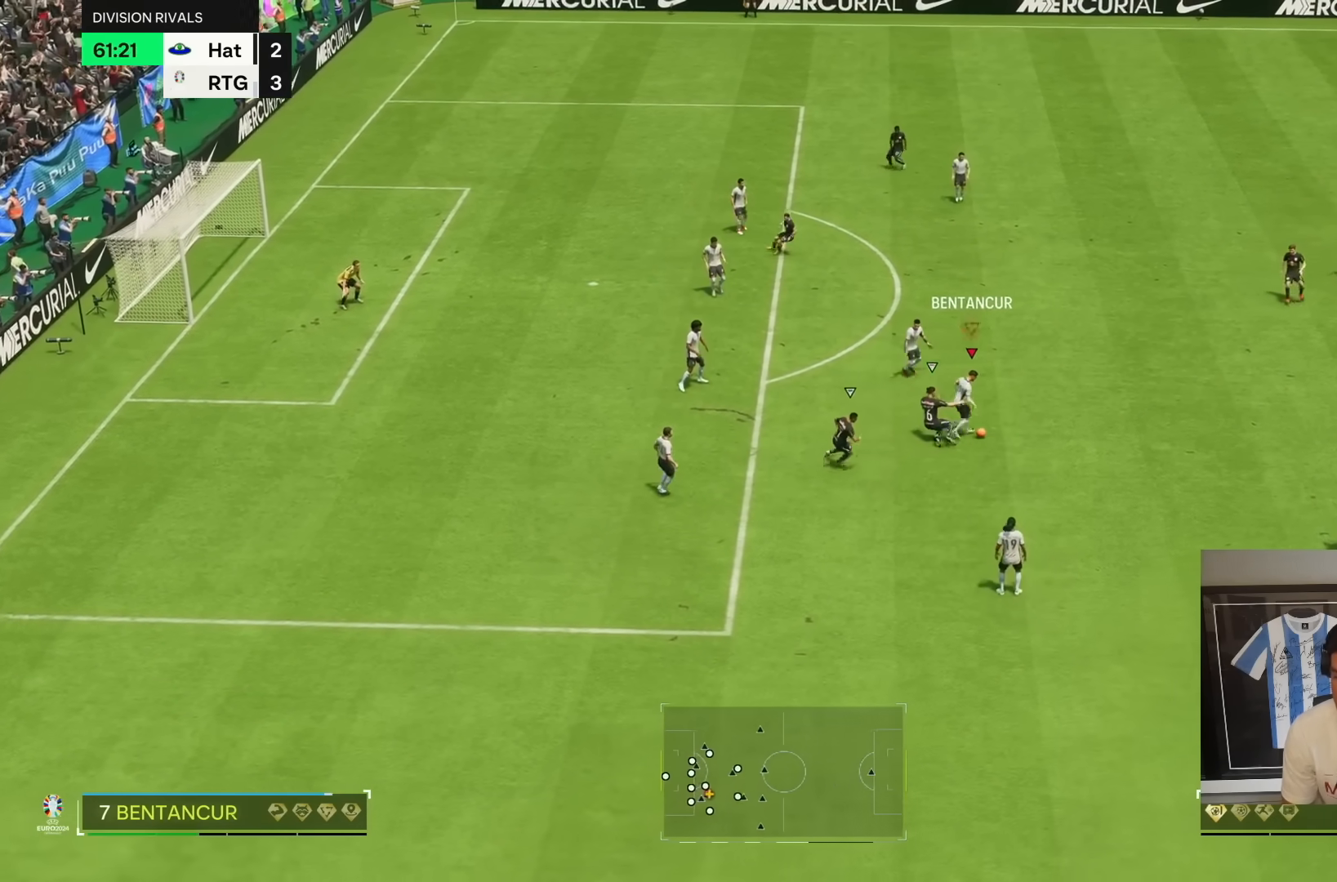
Gameplay with a controller (PlayStation layout); each line is a JSON object with the inputs held at the frame after it (dt_ms = milliseconds from this image to that frame). "button_events" lists button changes between this image and that frame as [ms after this image, input, new state], when the widget could be followed in between (sticks are given only as held states). Not read: L3 R3.
{"dt_ms": 500, "buttons": [], "left_stick": "down-right", "right_stick": "center", "button_events": []}
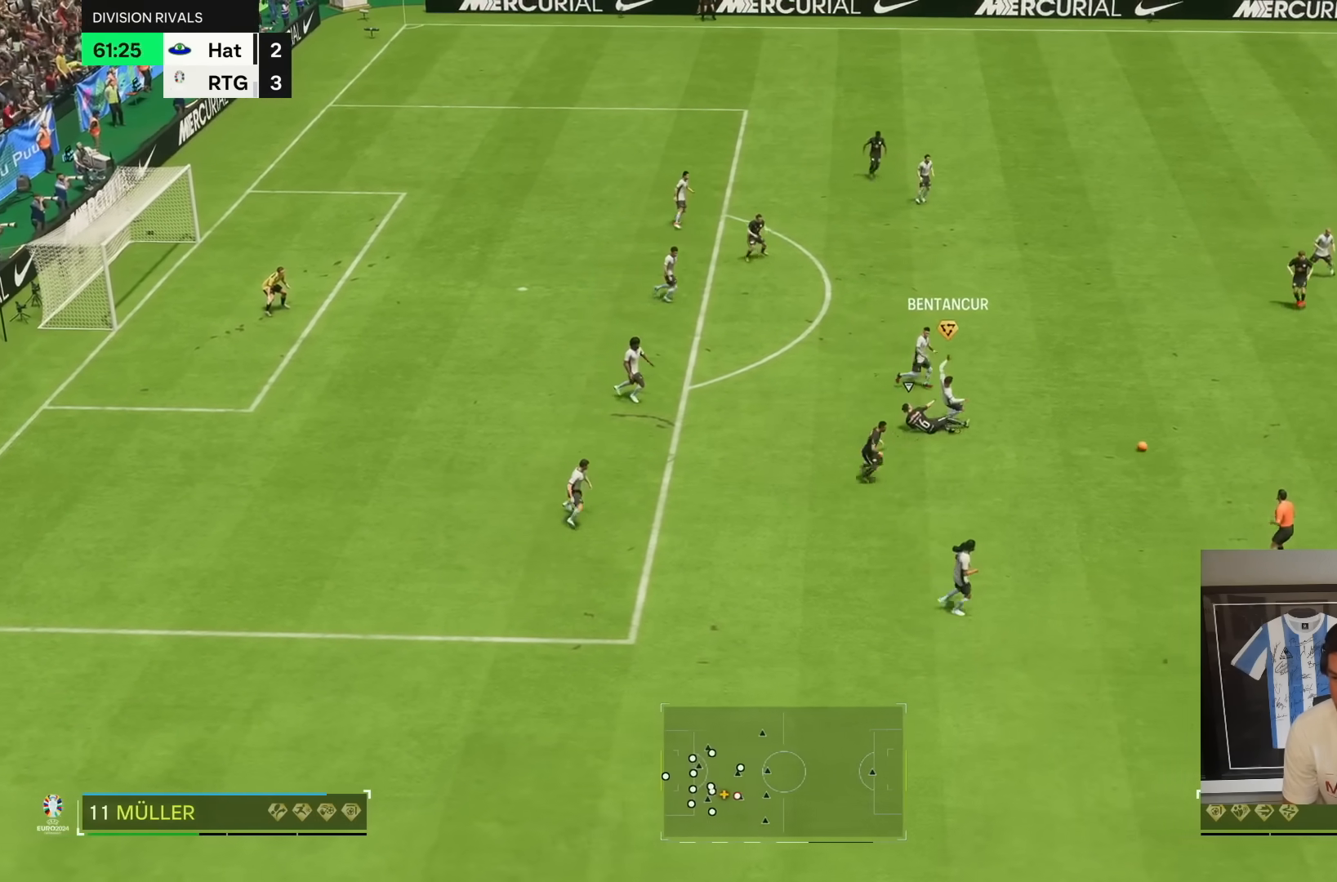
{"dt_ms": 1000, "buttons": ["R2"], "left_stick": "down-right", "right_stick": "center"}
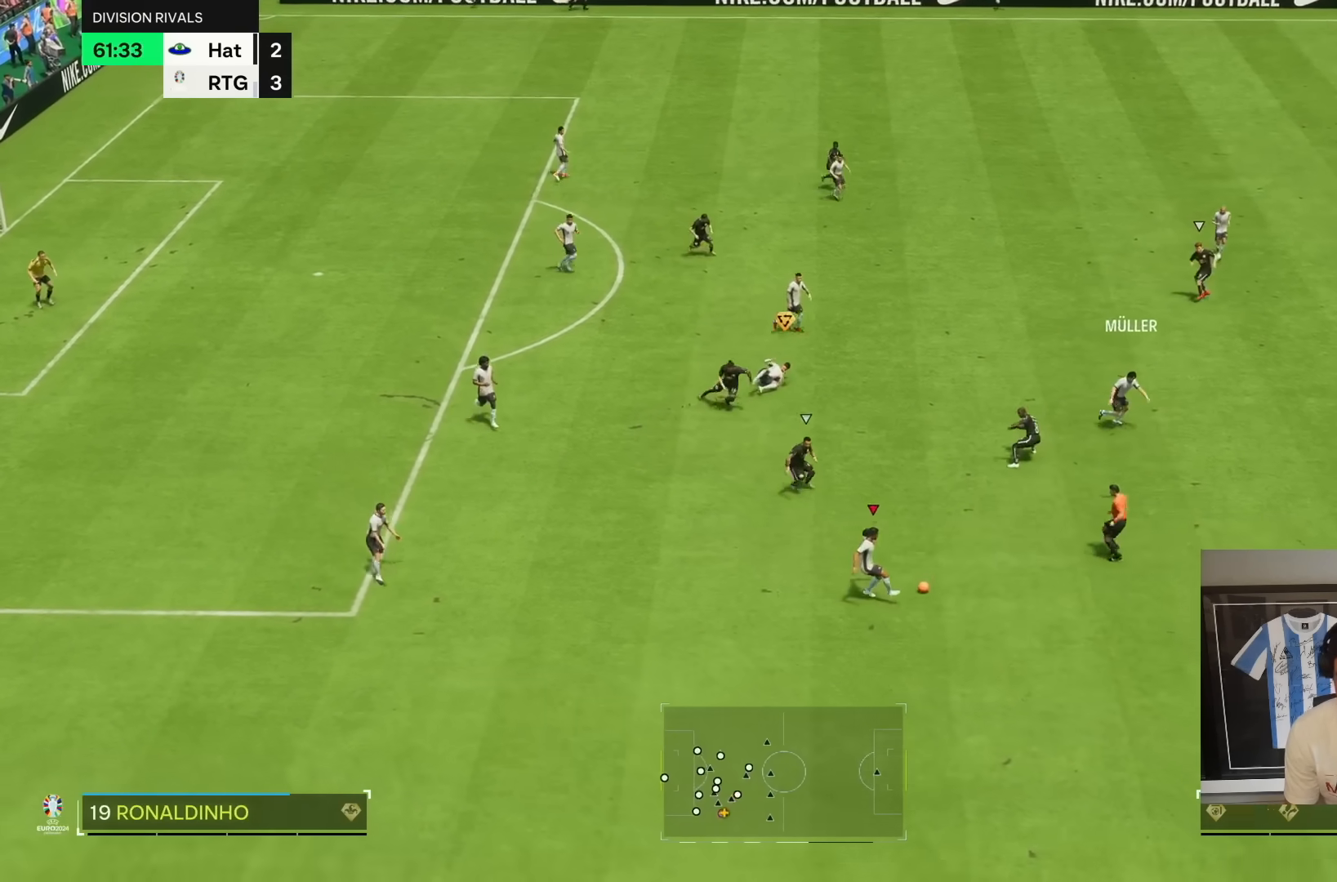
{"dt_ms": 500, "buttons": ["R2"], "left_stick": "down-right", "right_stick": "center"}
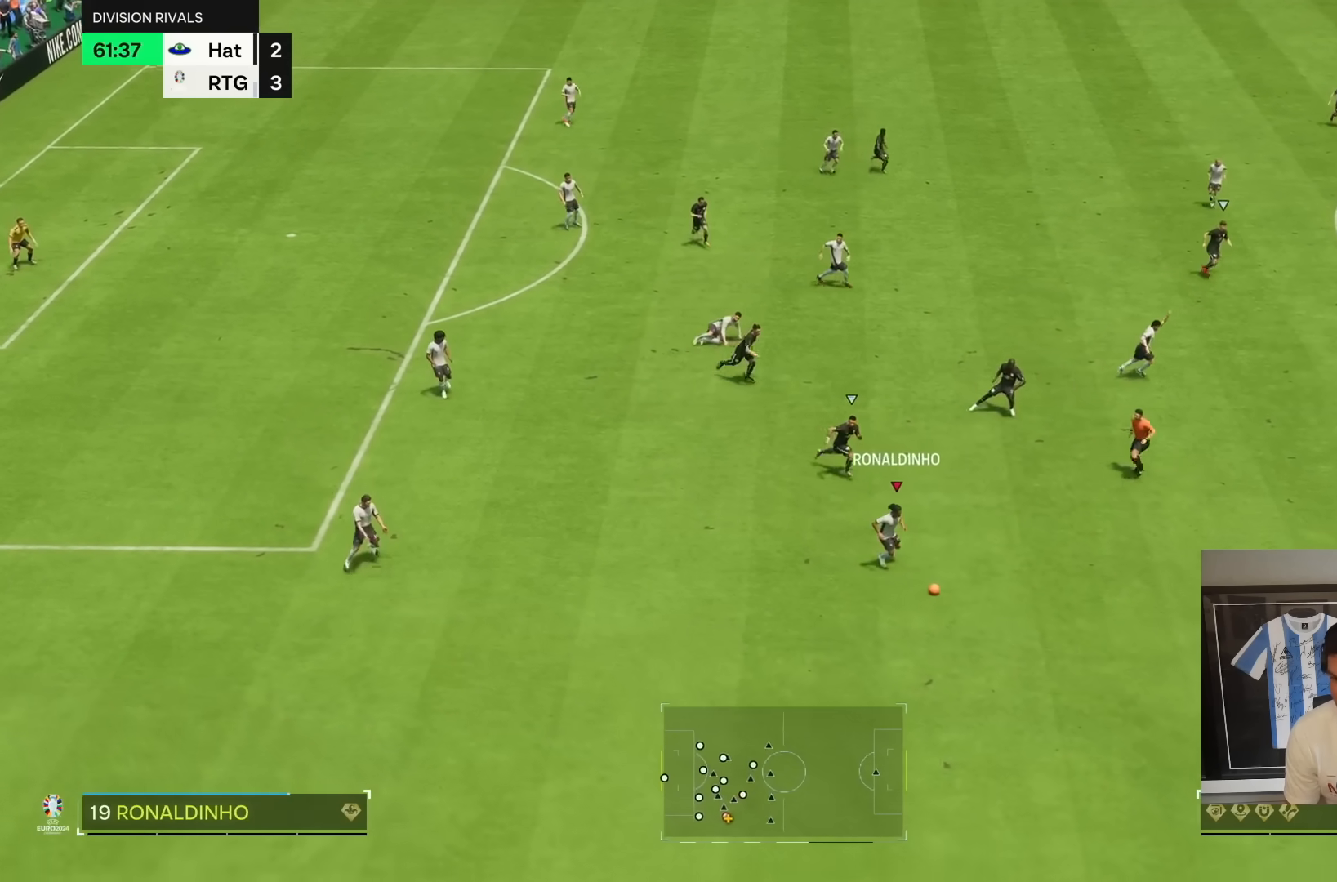
{"dt_ms": 500, "buttons": ["R2"], "left_stick": "down-right", "right_stick": "center", "button_events": []}
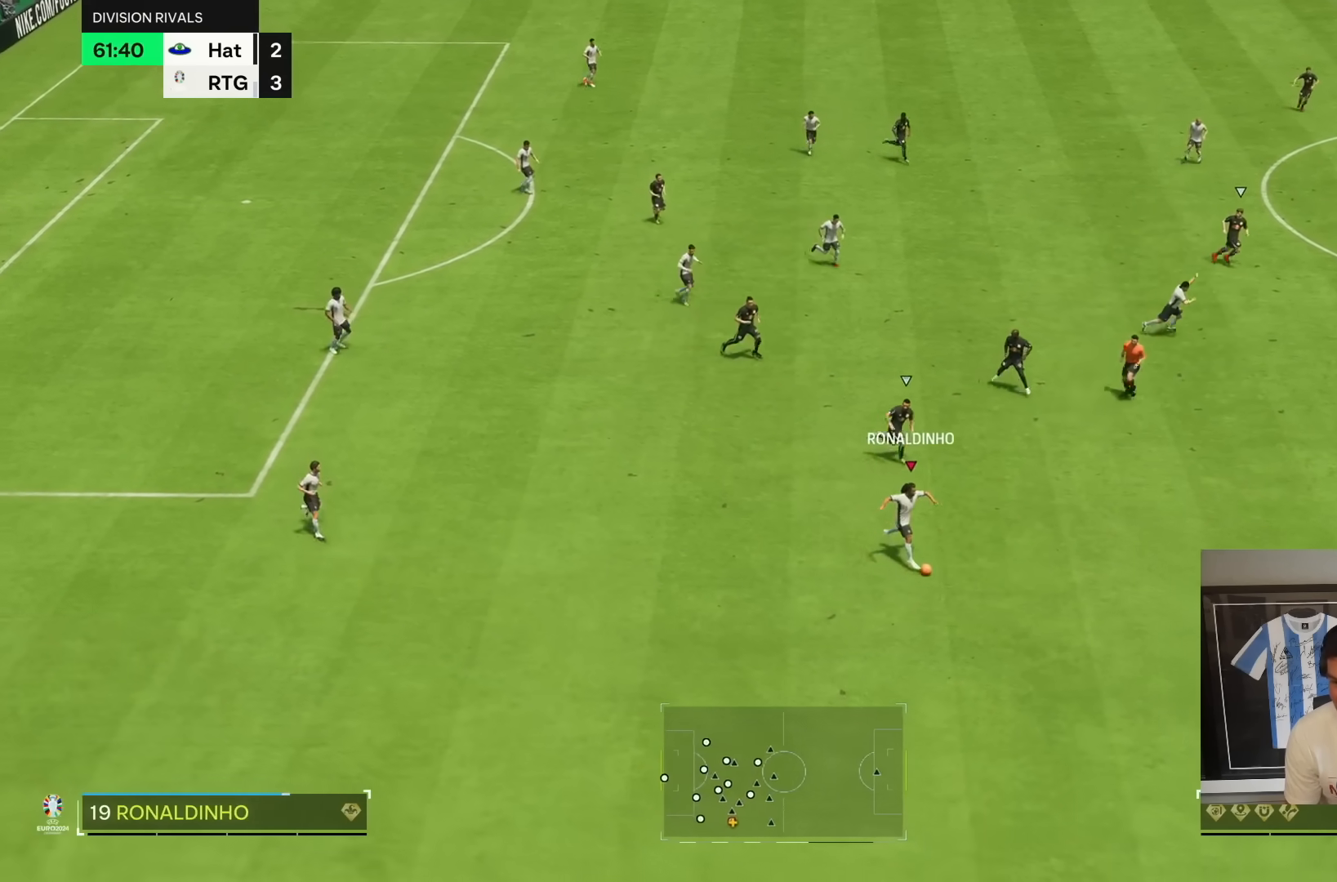
{"dt_ms": 500, "buttons": ["R2"], "left_stick": "down-right", "right_stick": "center", "button_events": []}
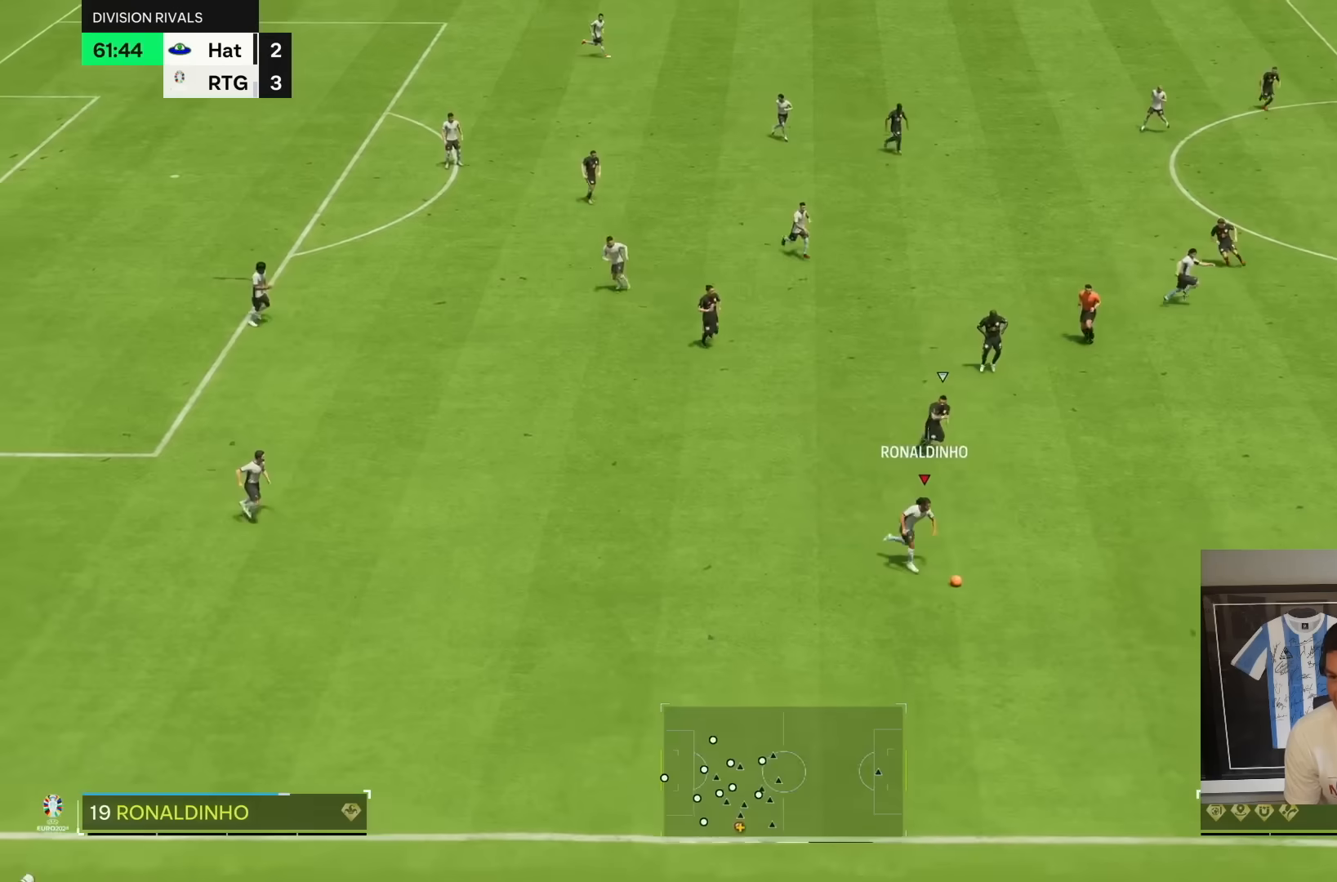
{"dt_ms": 500, "buttons": ["R2"], "left_stick": "down-right", "right_stick": "center", "button_events": []}
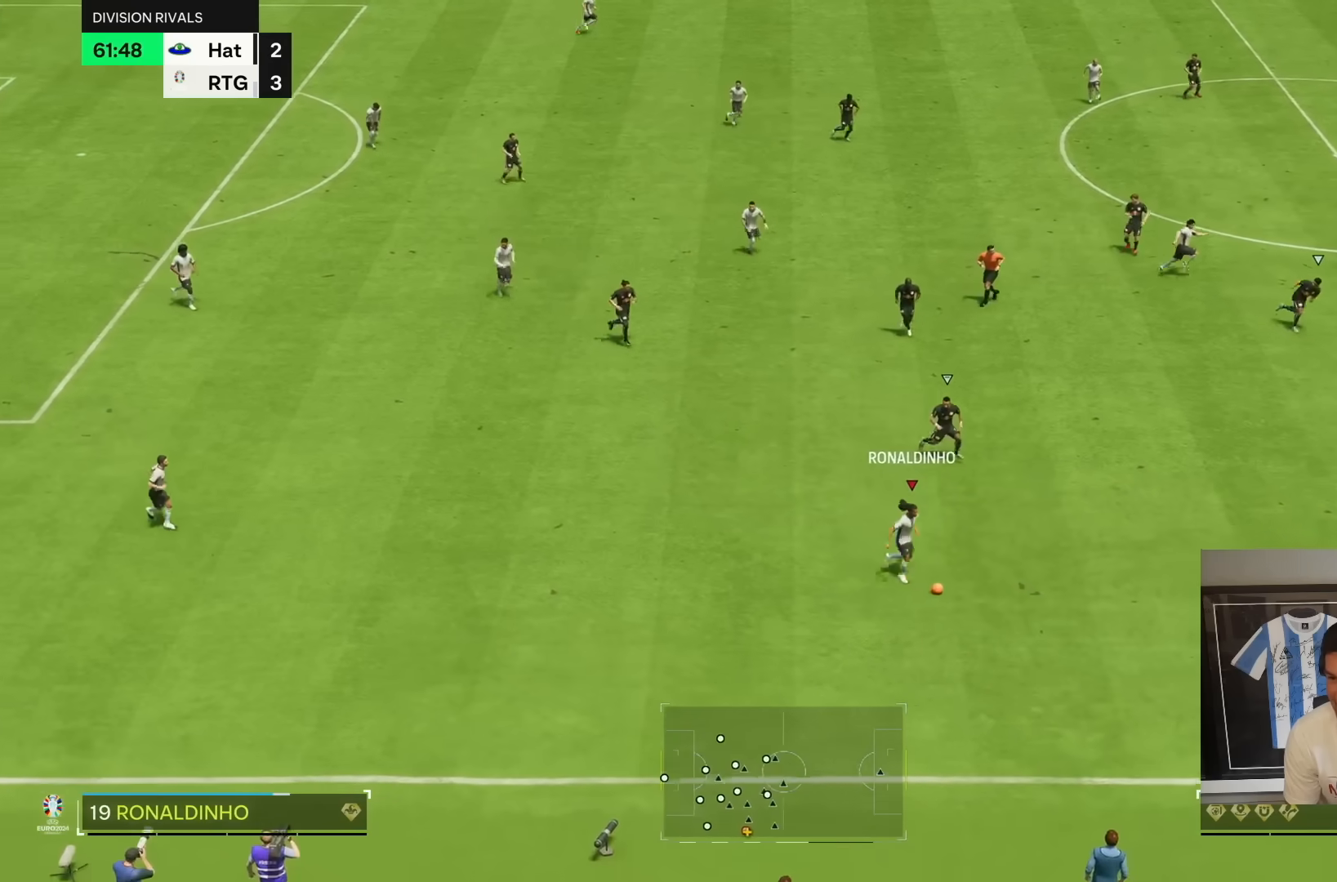
{"dt_ms": 500, "buttons": [], "left_stick": "right", "right_stick": "center", "button_events": [[217, "R2", "up"]]}
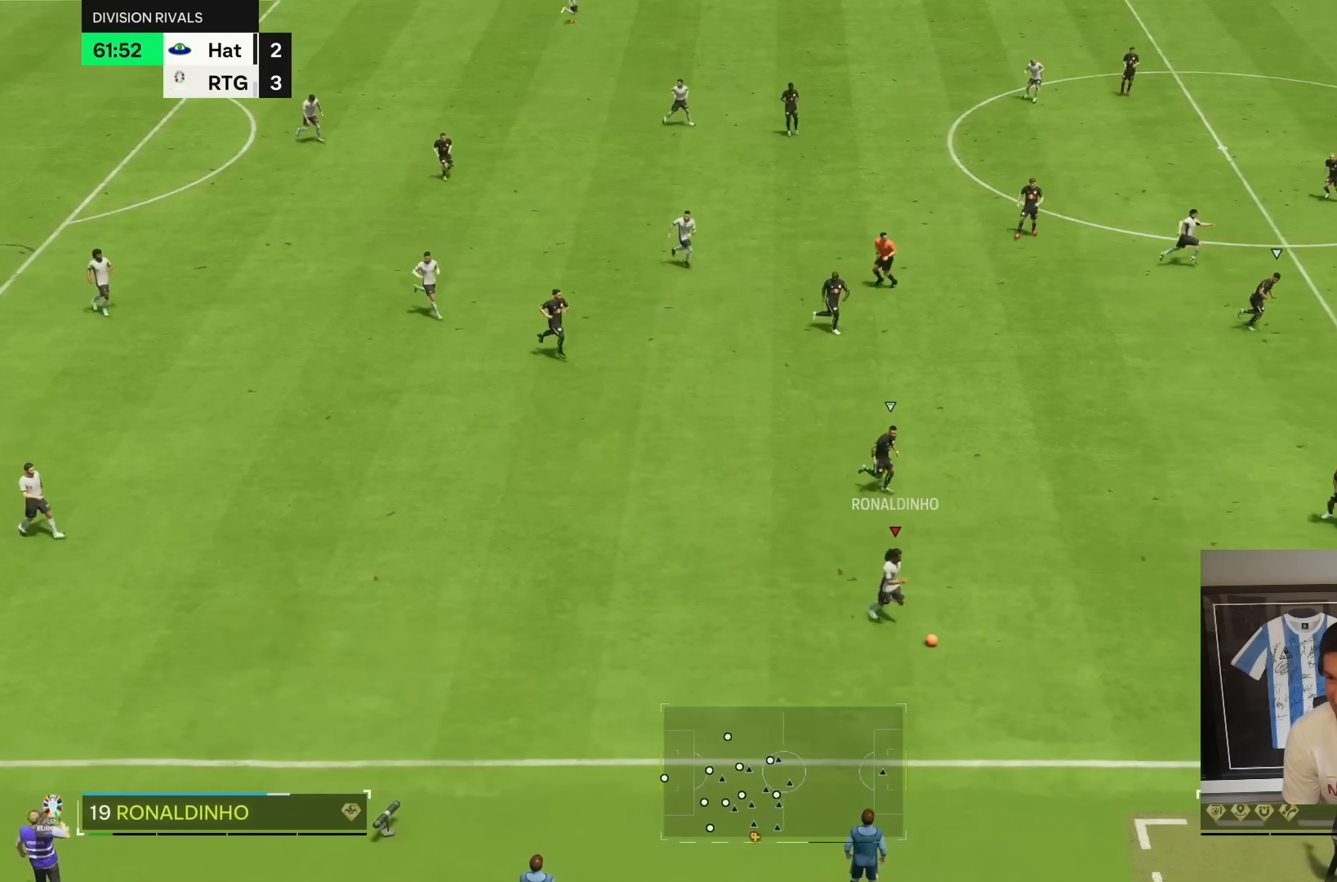
{"dt_ms": 500, "buttons": [], "left_stick": "down-right", "right_stick": "center", "button_events": [[17, "TRIANGLE", "down"], [183, "TRIANGLE", "up"], [250, "SQUARE", "down"], [383, "SQUARE", "up"]]}